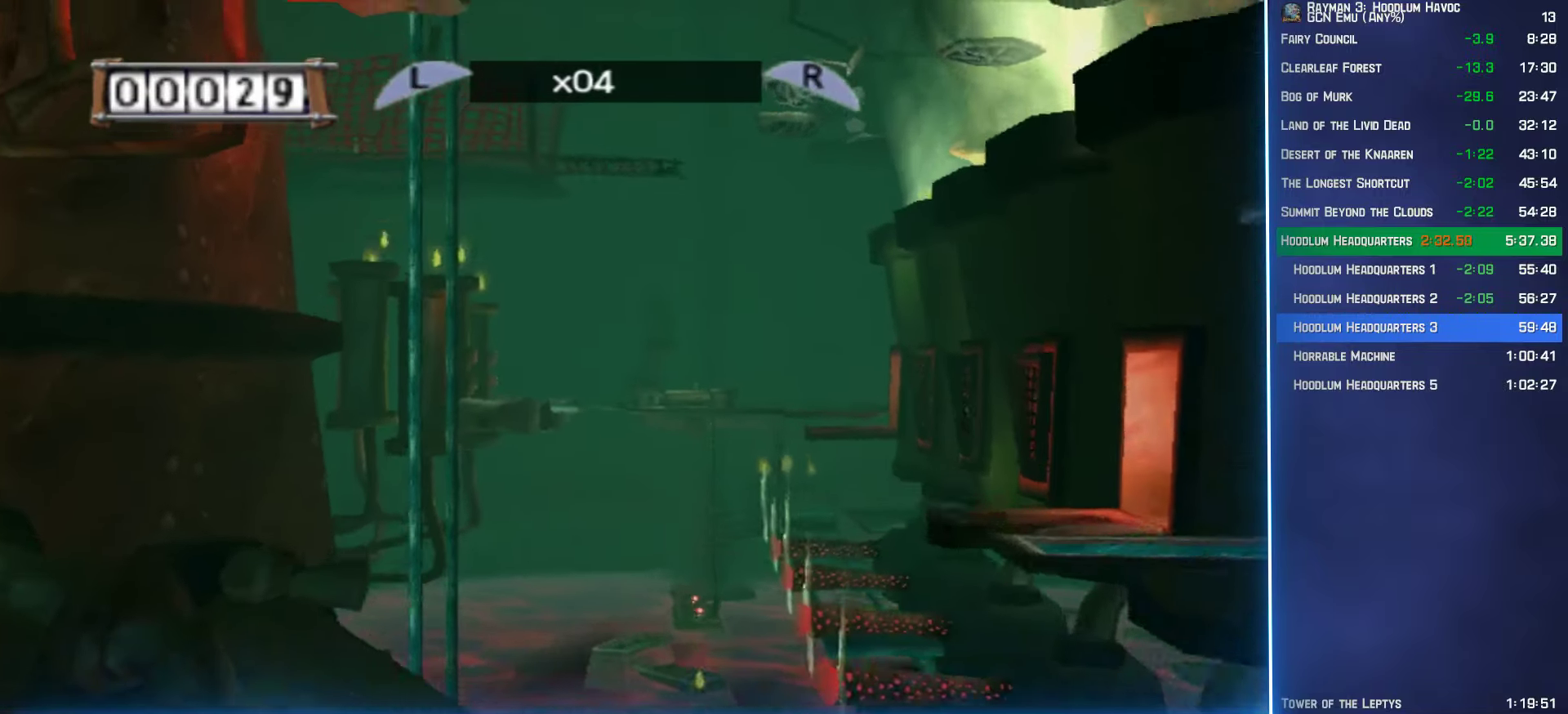
Gameplay with a controller (Xbox layout); each line is a JSON object with the inputs held at the frame after it. "events" lists button and stick changes between this image and that frame as [ms after this image, input, new state], when the widget could be followed in between.
{"buttons": ["Y", "R2"], "left_stick": "center", "right_stick": "center", "events": [[16, "Y", "down"], [66, "Y", "up"], [166, "Y", "down"], [216, "Y", "up"], [316, "Y", "down"], [383, "Y", "up"], [483, "Y", "down"]]}
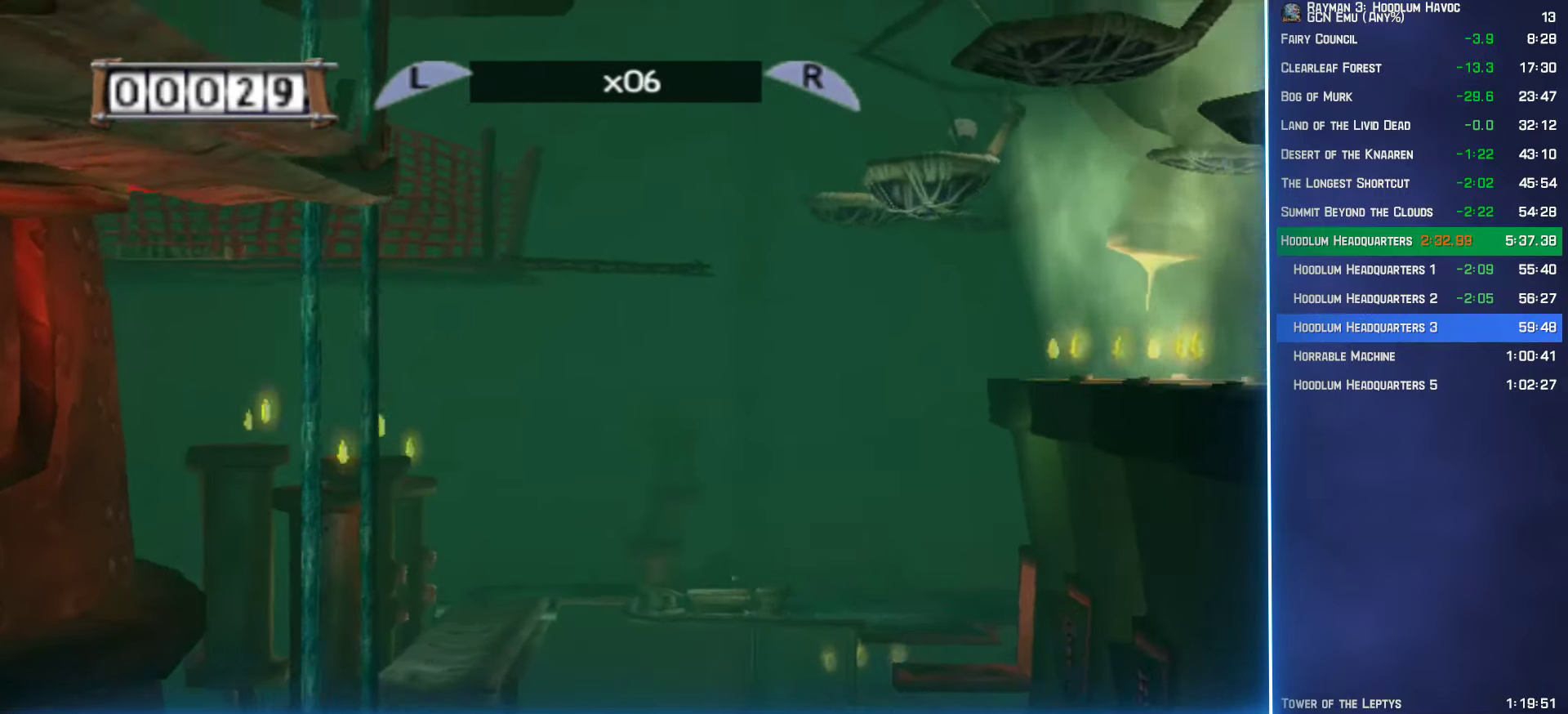
{"buttons": ["R2"], "left_stick": "center", "right_stick": "center", "events": [[16, "Y", "up"], [116, "Y", "down"], [183, "Y", "up"], [266, "Y", "down"], [333, "Y", "up"], [416, "Y", "down"], [483, "Y", "up"]]}
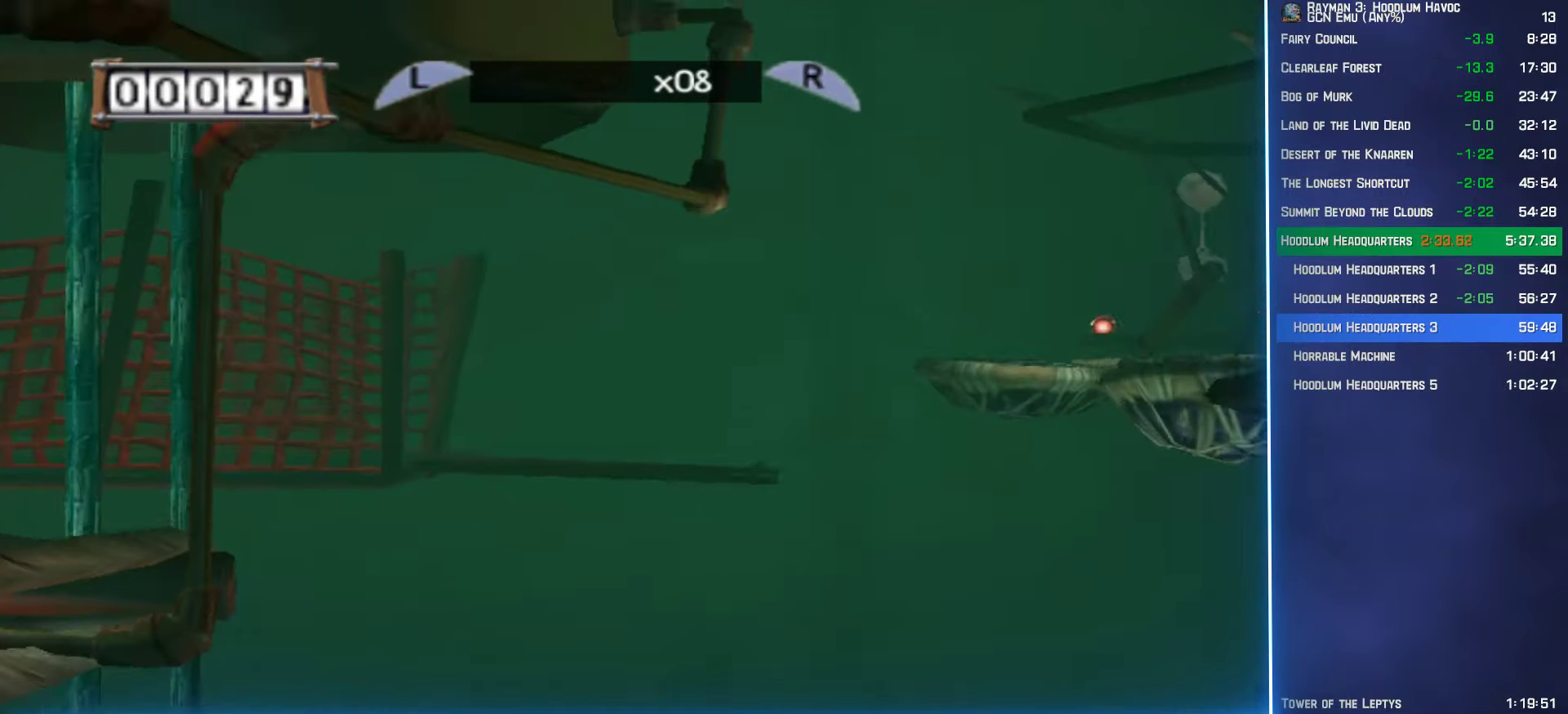
{"buttons": ["R2"], "left_stick": "center", "right_stick": "center", "events": [[66, "Y", "down"], [116, "Y", "up"], [250, "Y", "down"], [316, "Y", "up"], [383, "Y", "down"], [466, "Y", "up"]]}
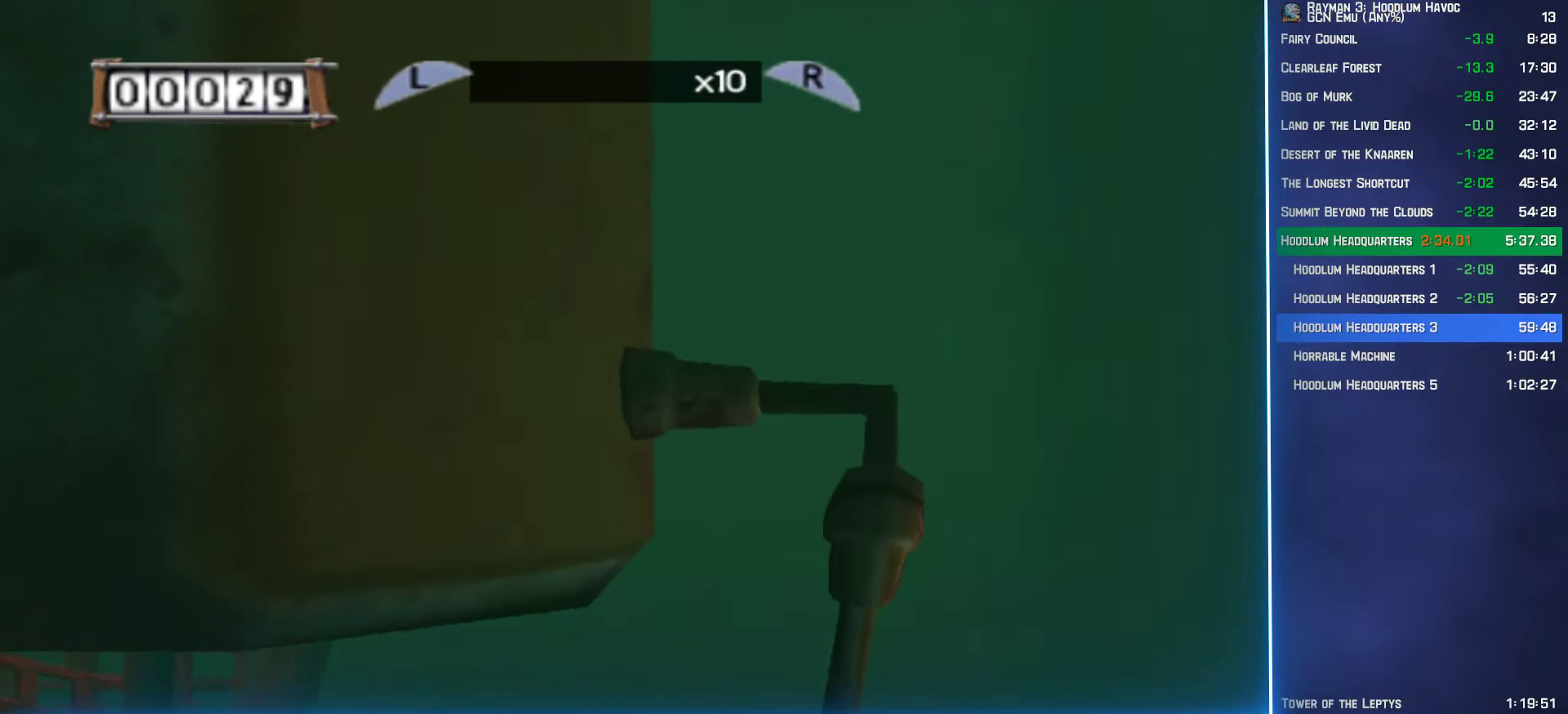
{"buttons": ["R2"], "left_stick": "center", "right_stick": "center", "events": [[33, "Y", "down"], [116, "Y", "up"], [200, "Y", "down"], [283, "Y", "up"], [400, "Y", "down"], [433, "Y", "up"]]}
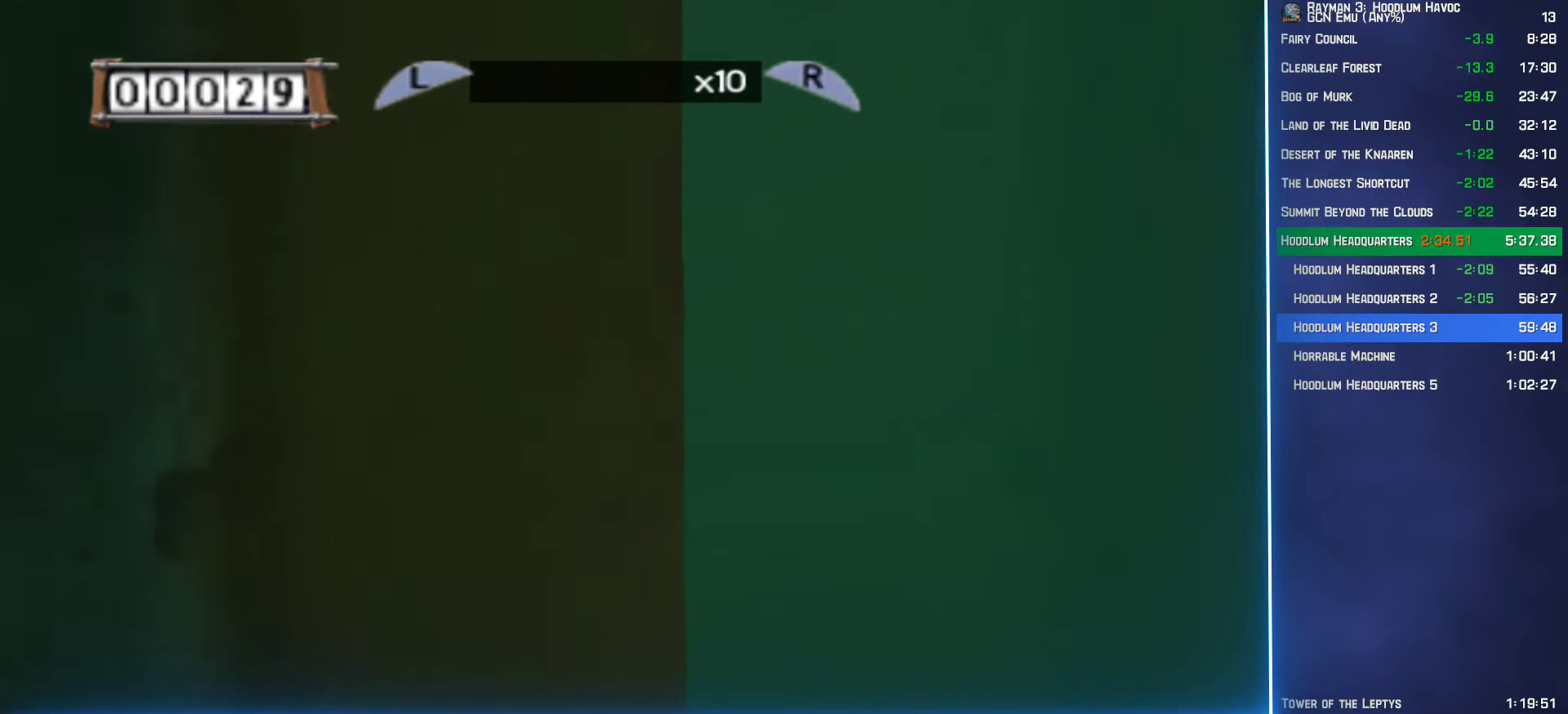
{"buttons": ["R2"], "left_stick": "center", "right_stick": "center", "events": [[16, "Y", "down"], [83, "Y", "up"], [166, "Y", "down"], [250, "Y", "up"], [333, "Y", "down"], [433, "Y", "up"]]}
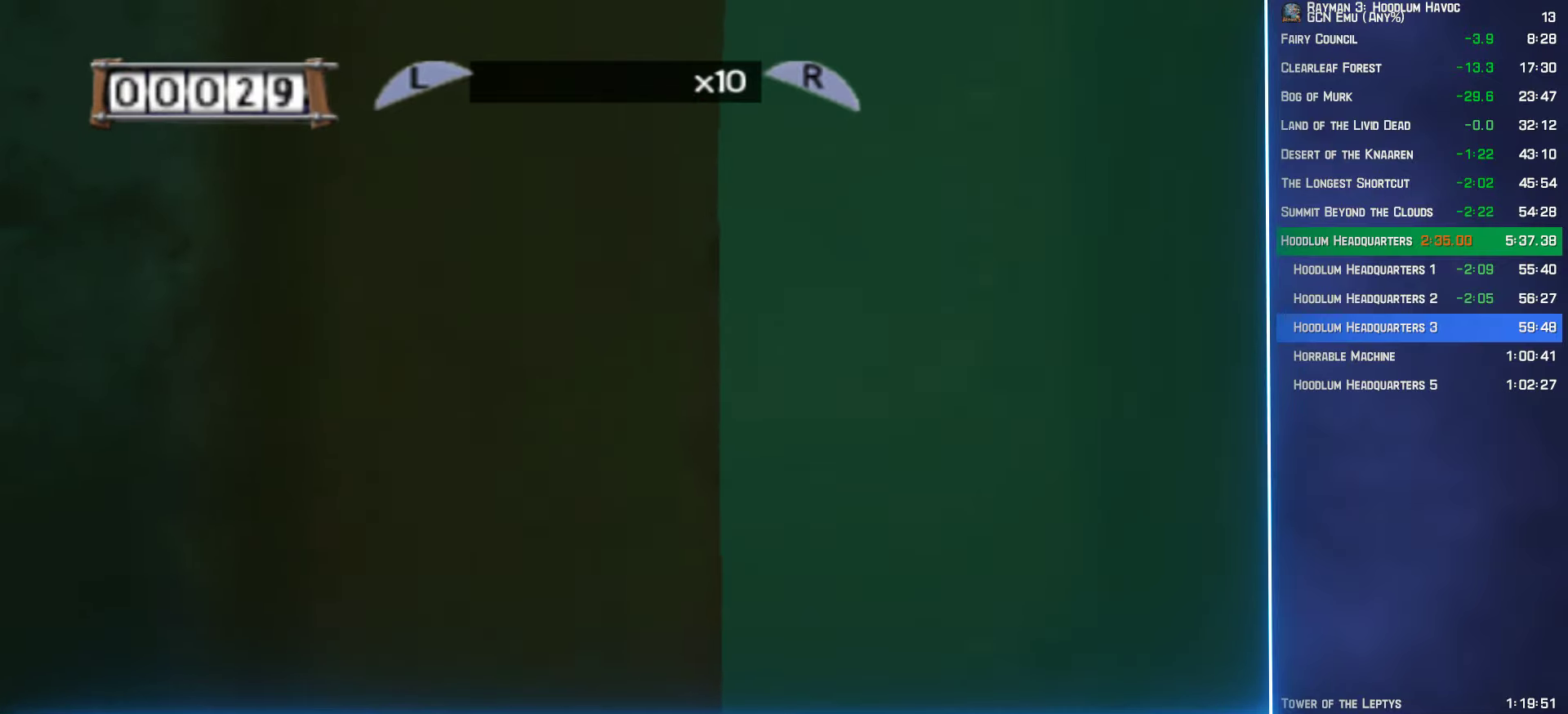
{"buttons": ["A", "R2"], "left_stick": "up-left", "right_stick": "center", "events": [[17, "Y", "down"], [83, "Y", "up"], [150, "A", "down"], [150, "left_stick", "up-left"], [383, "R2", "up"], [450, "R2", "down"]]}
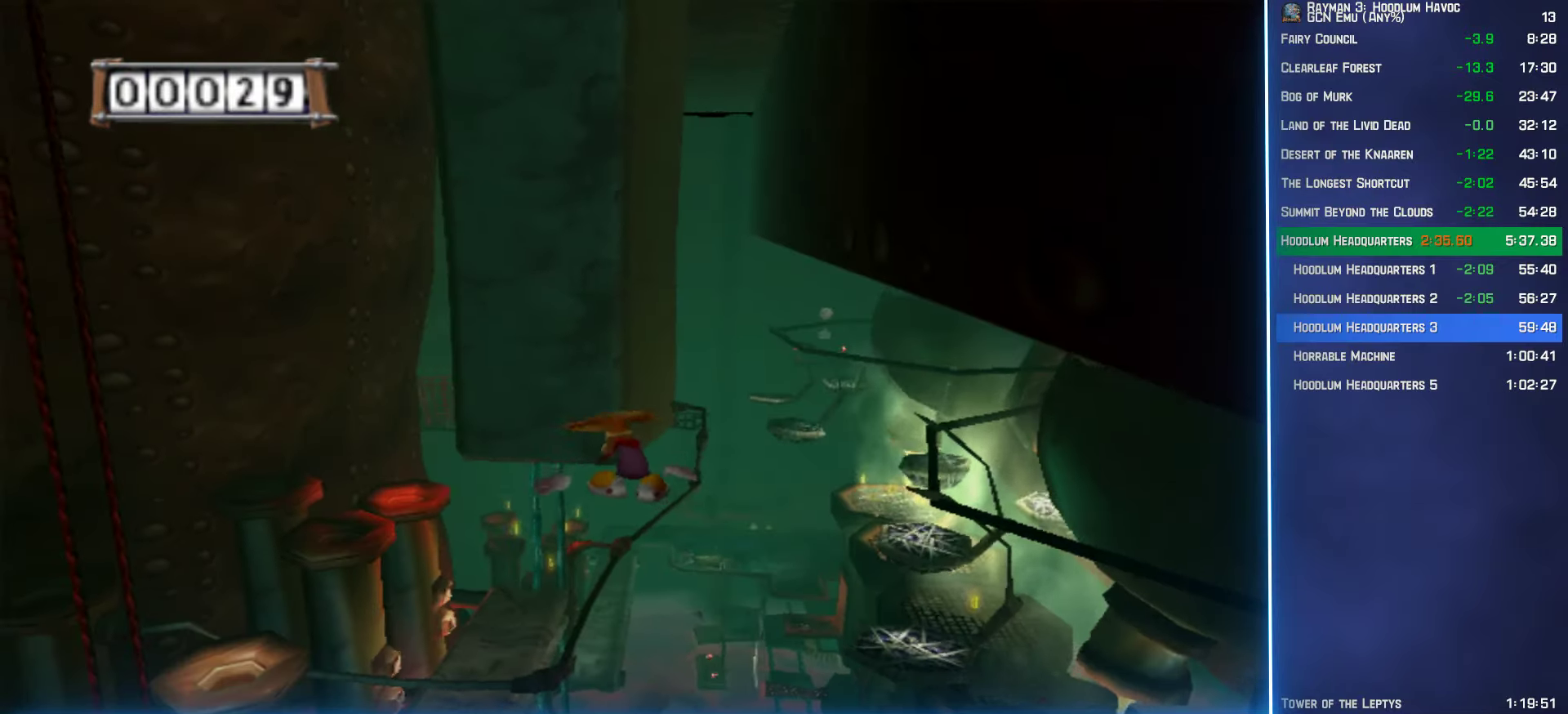
{"buttons": ["A"], "left_stick": "up", "right_stick": "center", "events": [[83, "R2", "up"], [133, "R2", "down"], [183, "left_stick", "up"], [283, "R2", "up"]]}
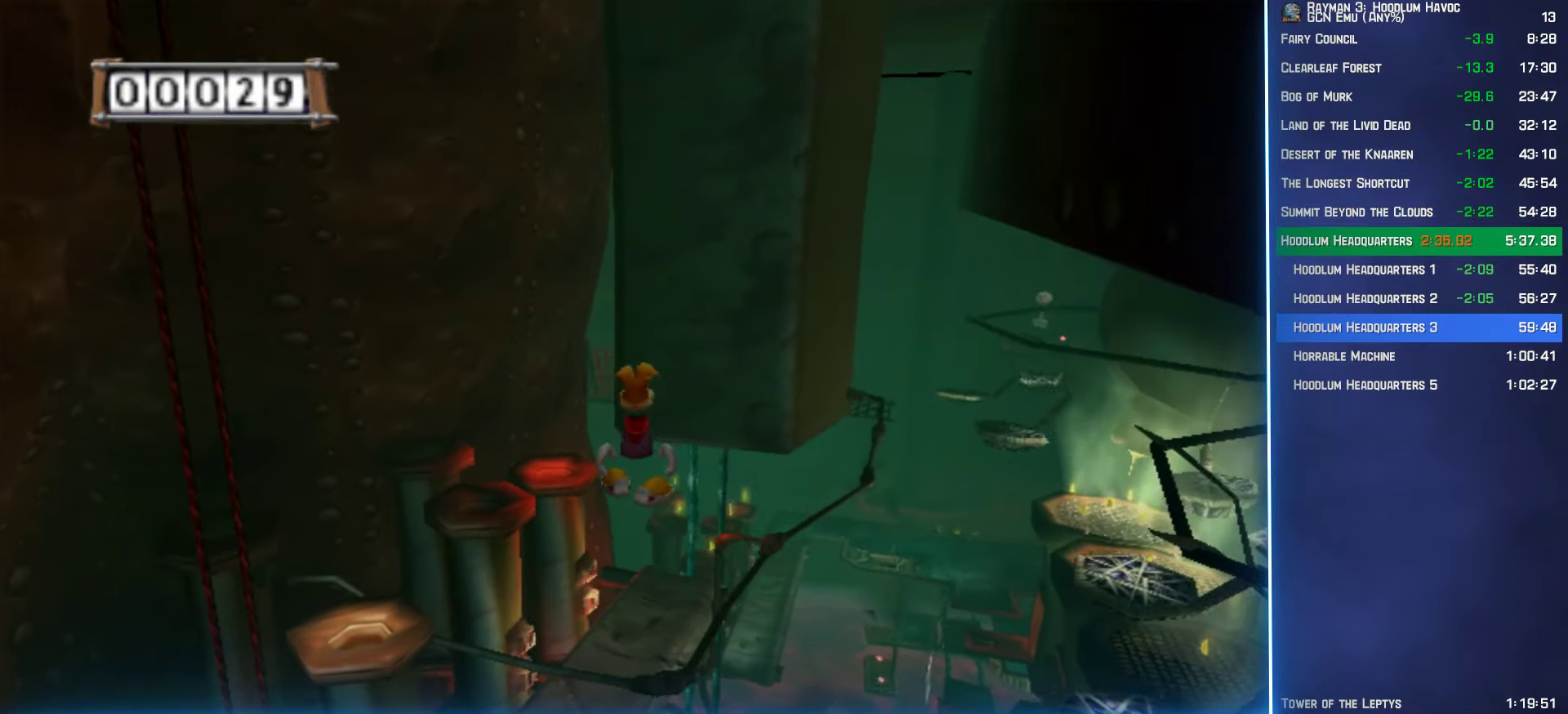
{"buttons": ["A"], "left_stick": "up", "right_stick": "center", "events": []}
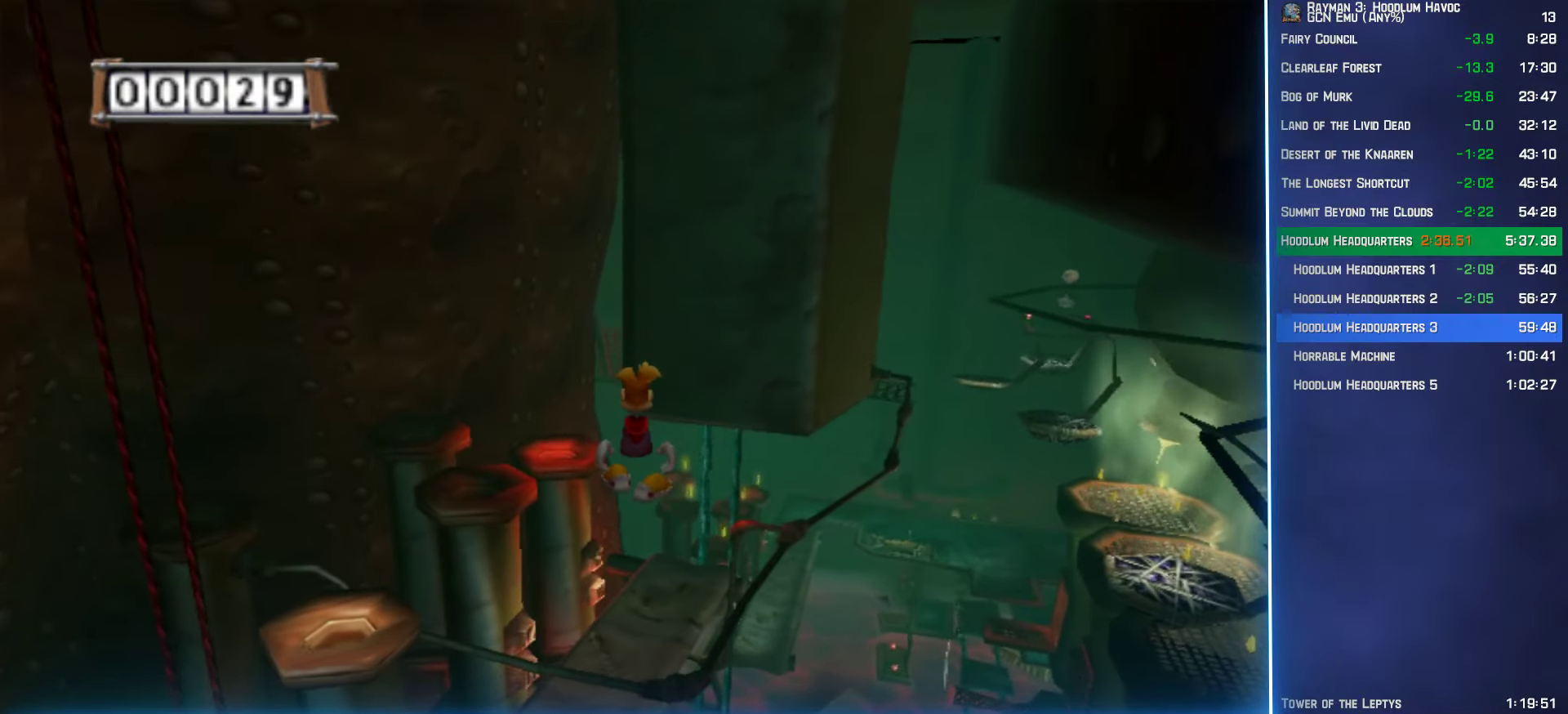
{"buttons": ["A"], "left_stick": "up", "right_stick": "center", "events": []}
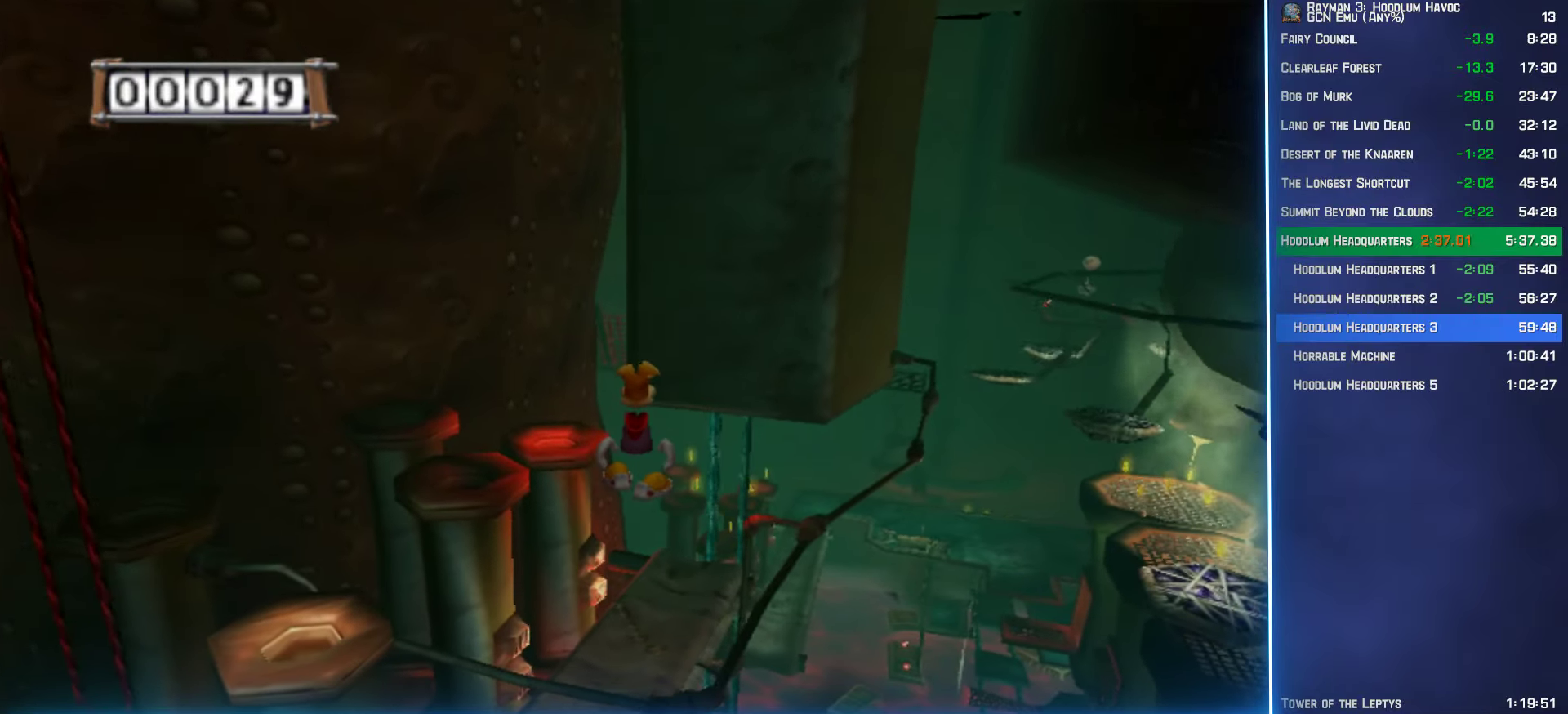
{"buttons": ["A"], "left_stick": "up", "right_stick": "center", "events": []}
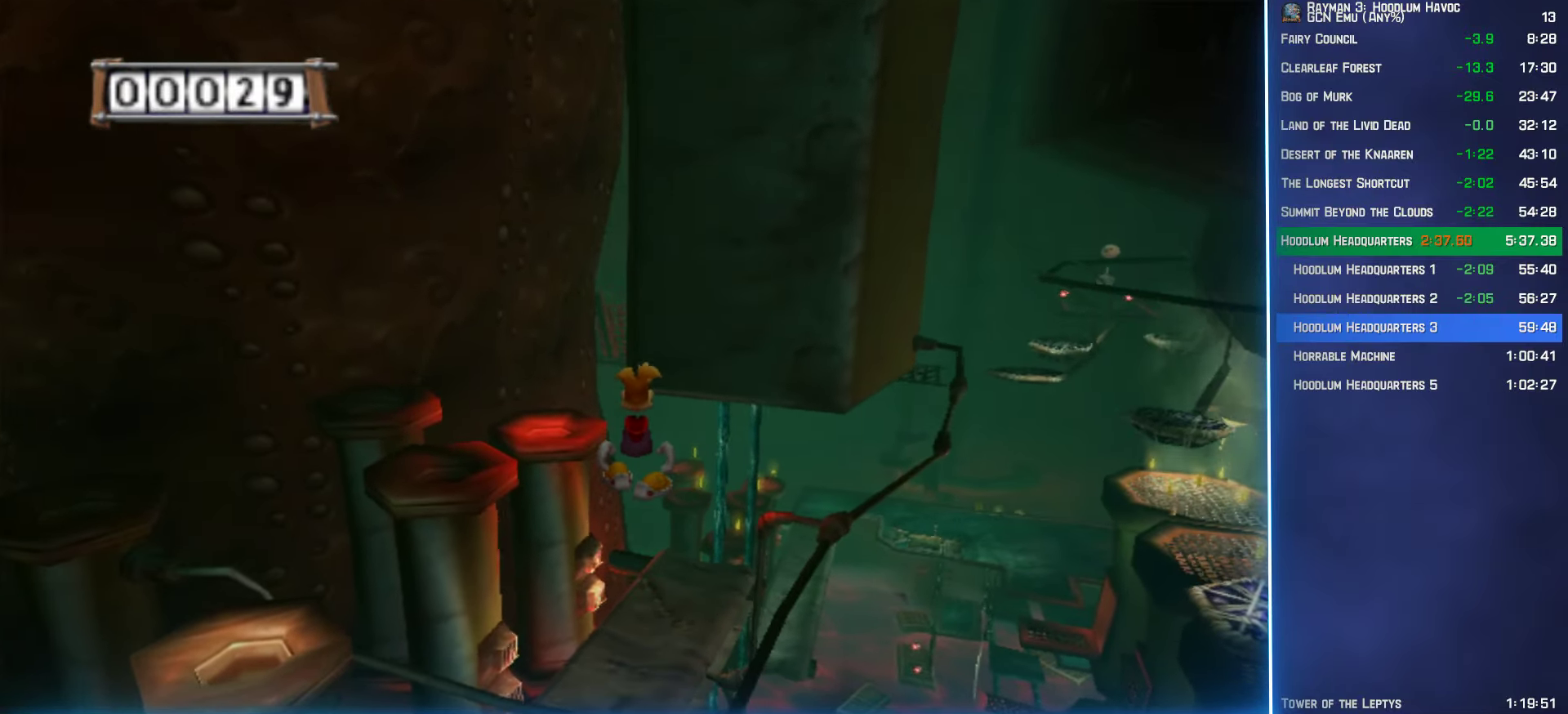
{"buttons": ["A"], "left_stick": "up", "right_stick": "center", "events": []}
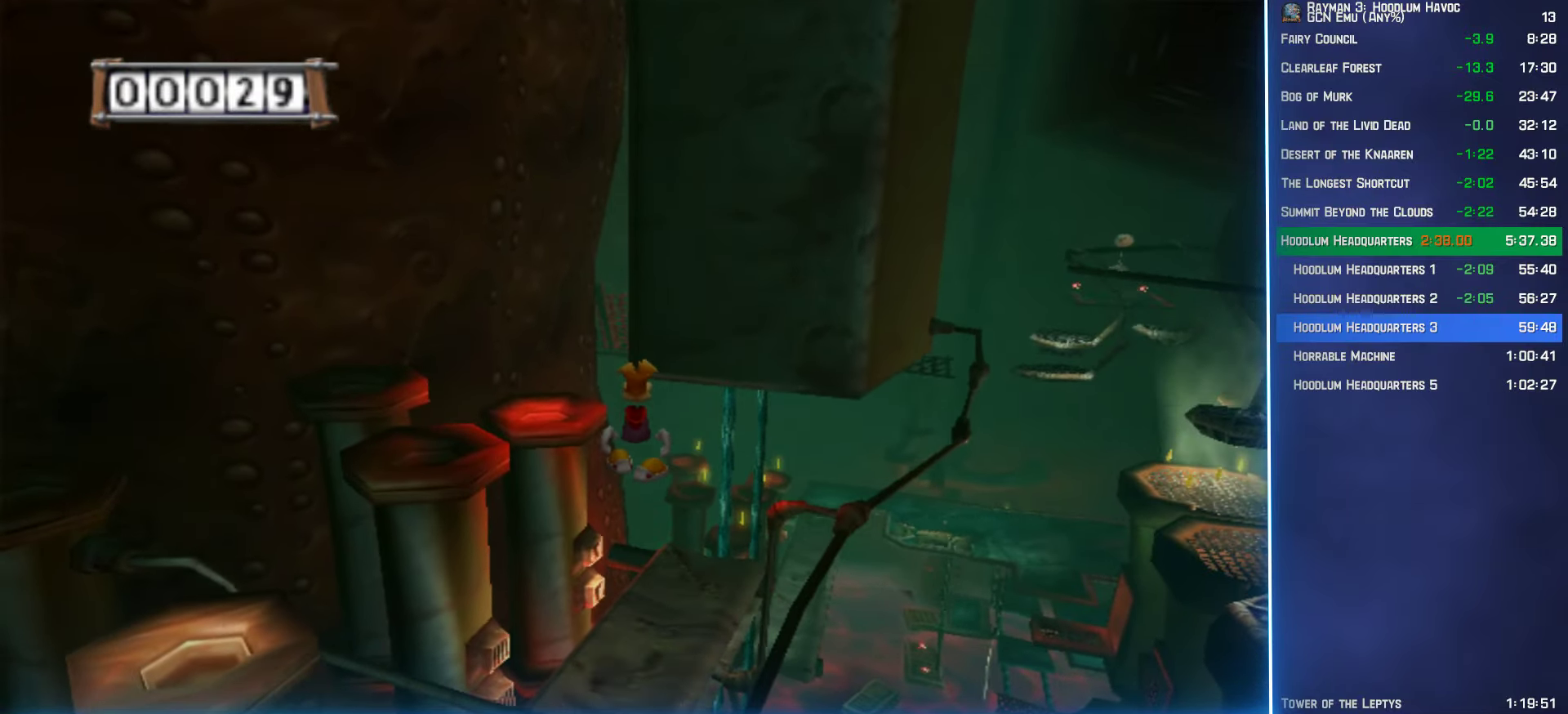
{"buttons": ["A"], "left_stick": "up", "right_stick": "center", "events": []}
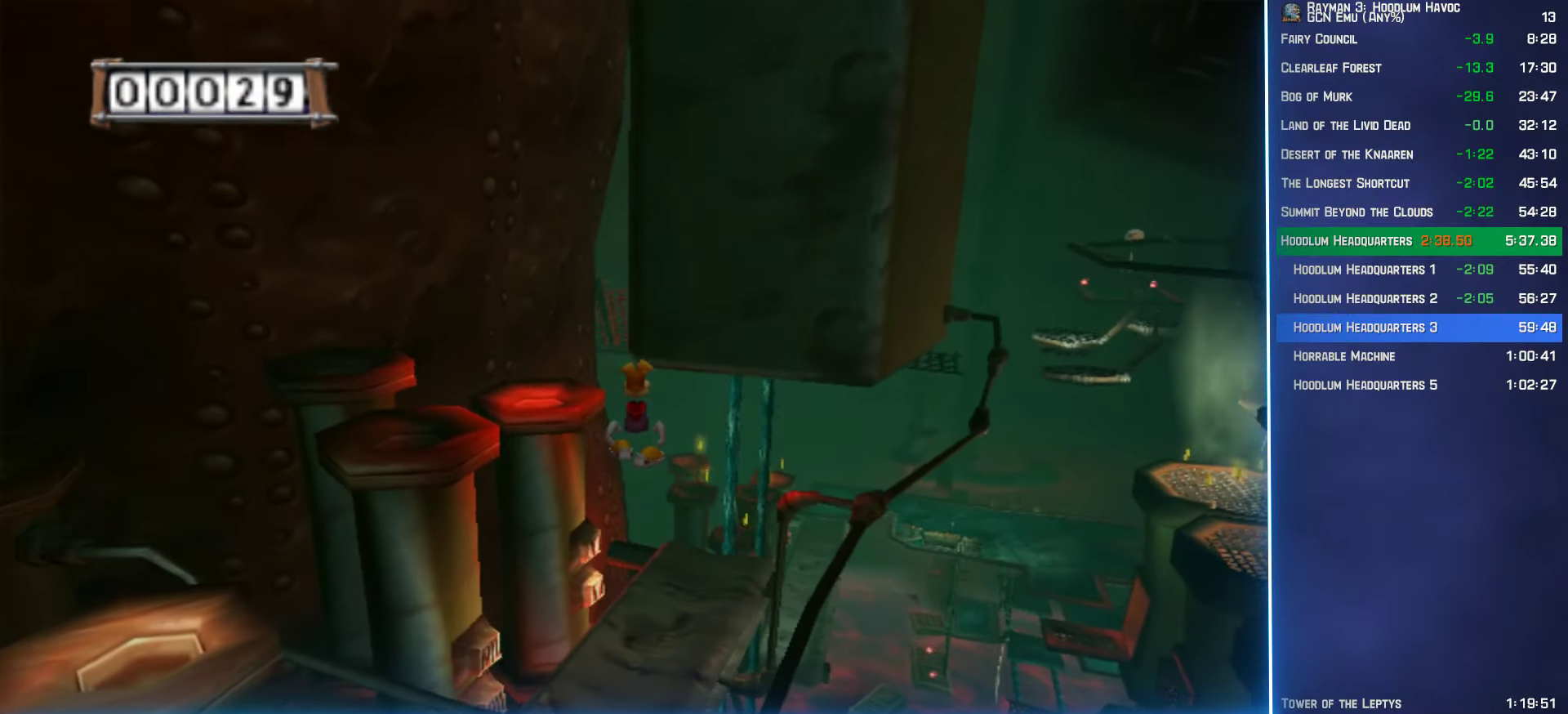
{"buttons": ["A"], "left_stick": "up", "right_stick": "center", "events": []}
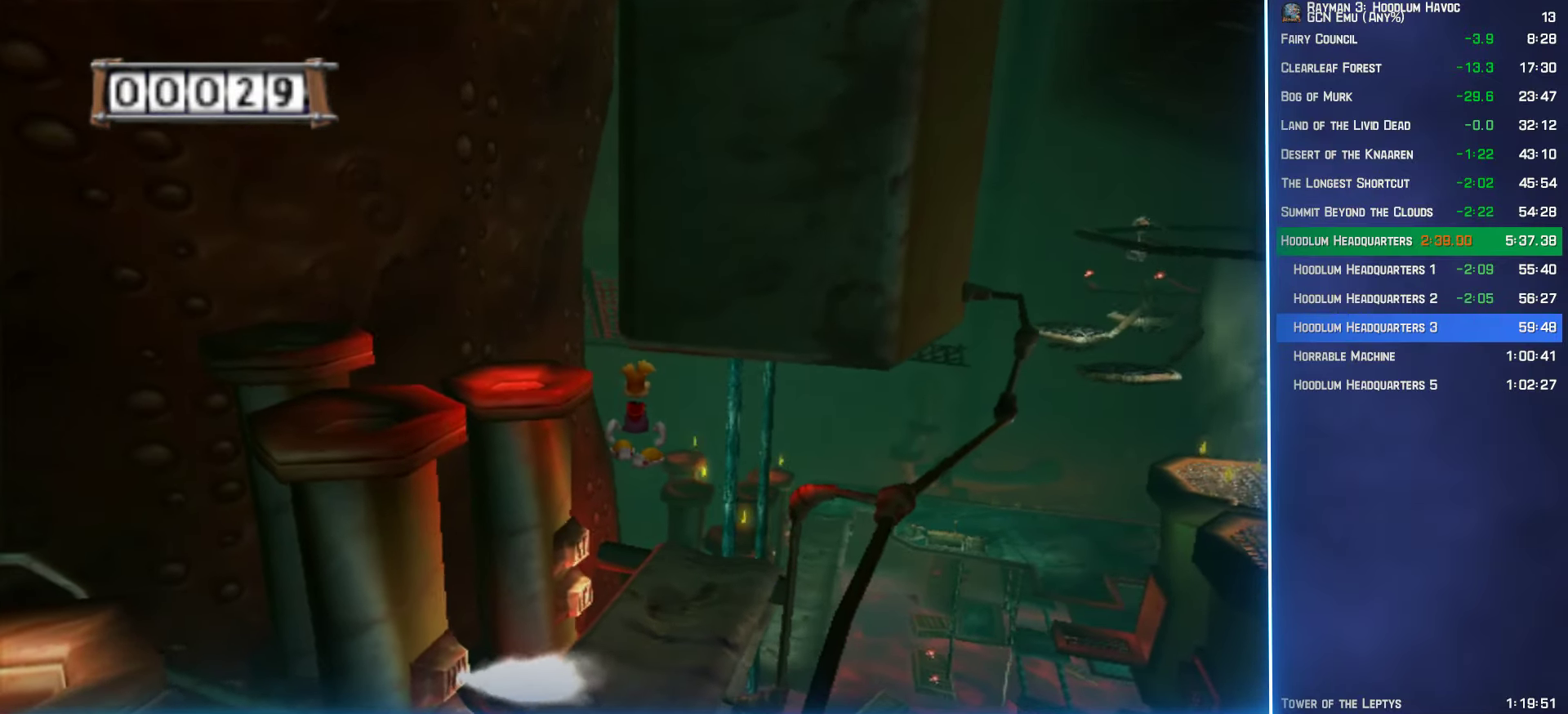
{"buttons": ["A"], "left_stick": "up", "right_stick": "center", "events": []}
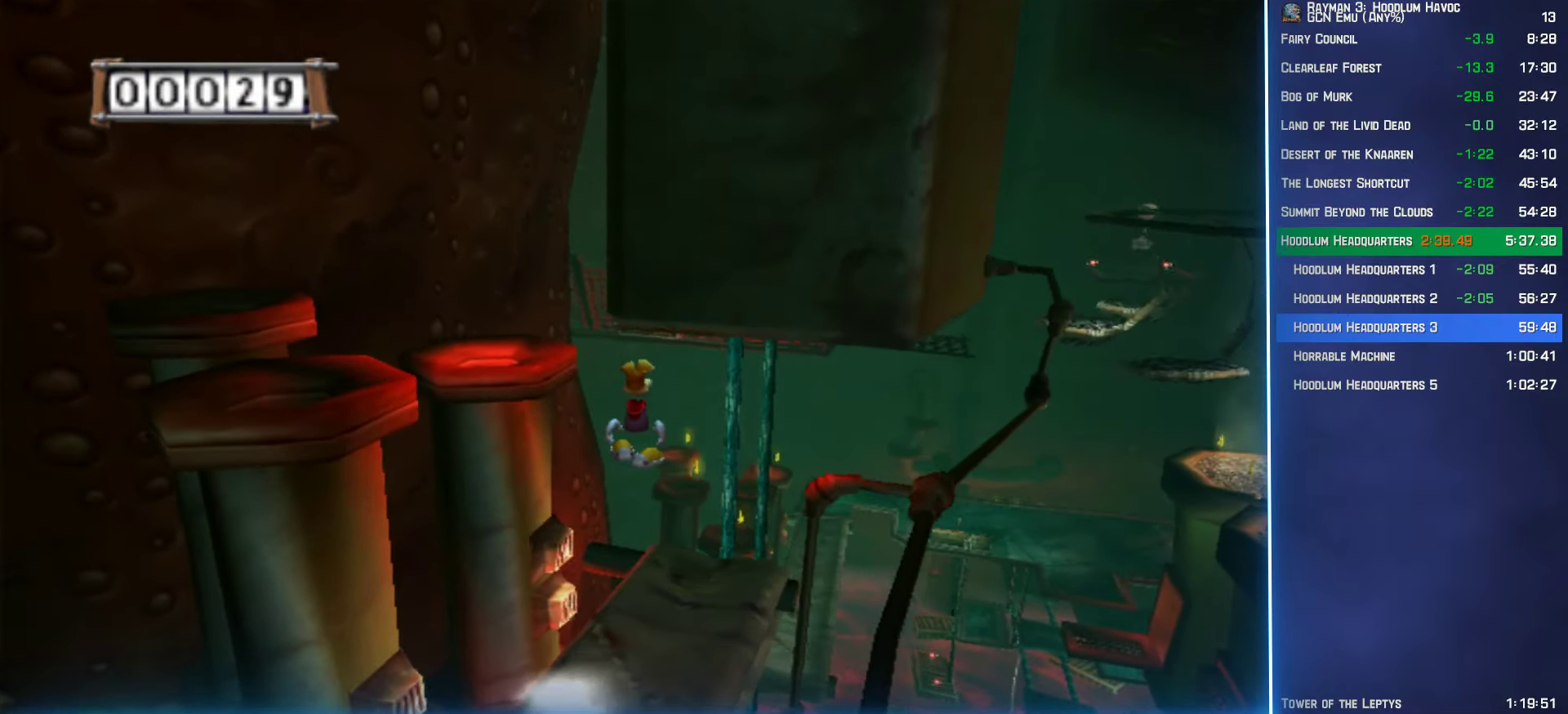
{"buttons": ["A"], "left_stick": "up", "right_stick": "center", "events": []}
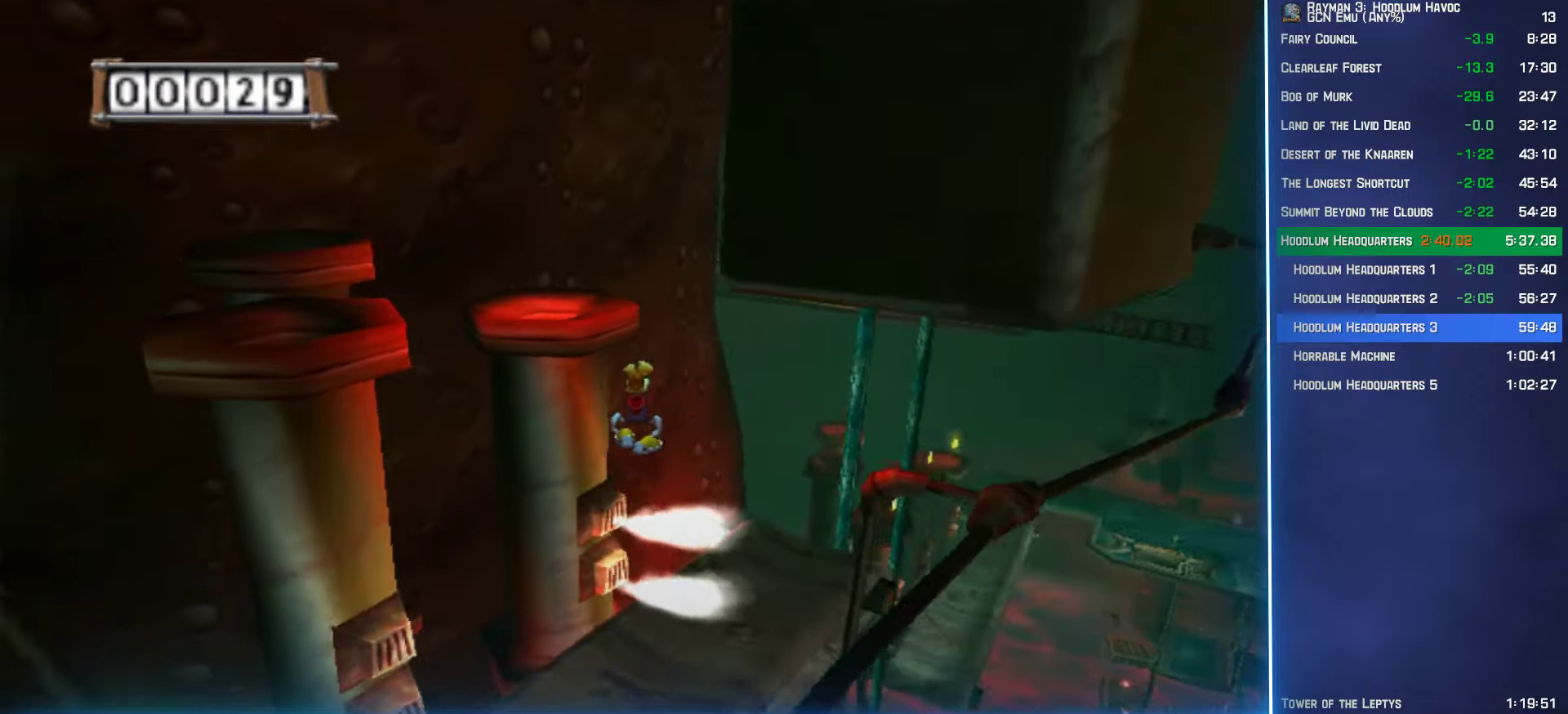
{"buttons": ["A"], "left_stick": "up-right", "right_stick": "center", "events": [[17, "left_stick", "up-right"]]}
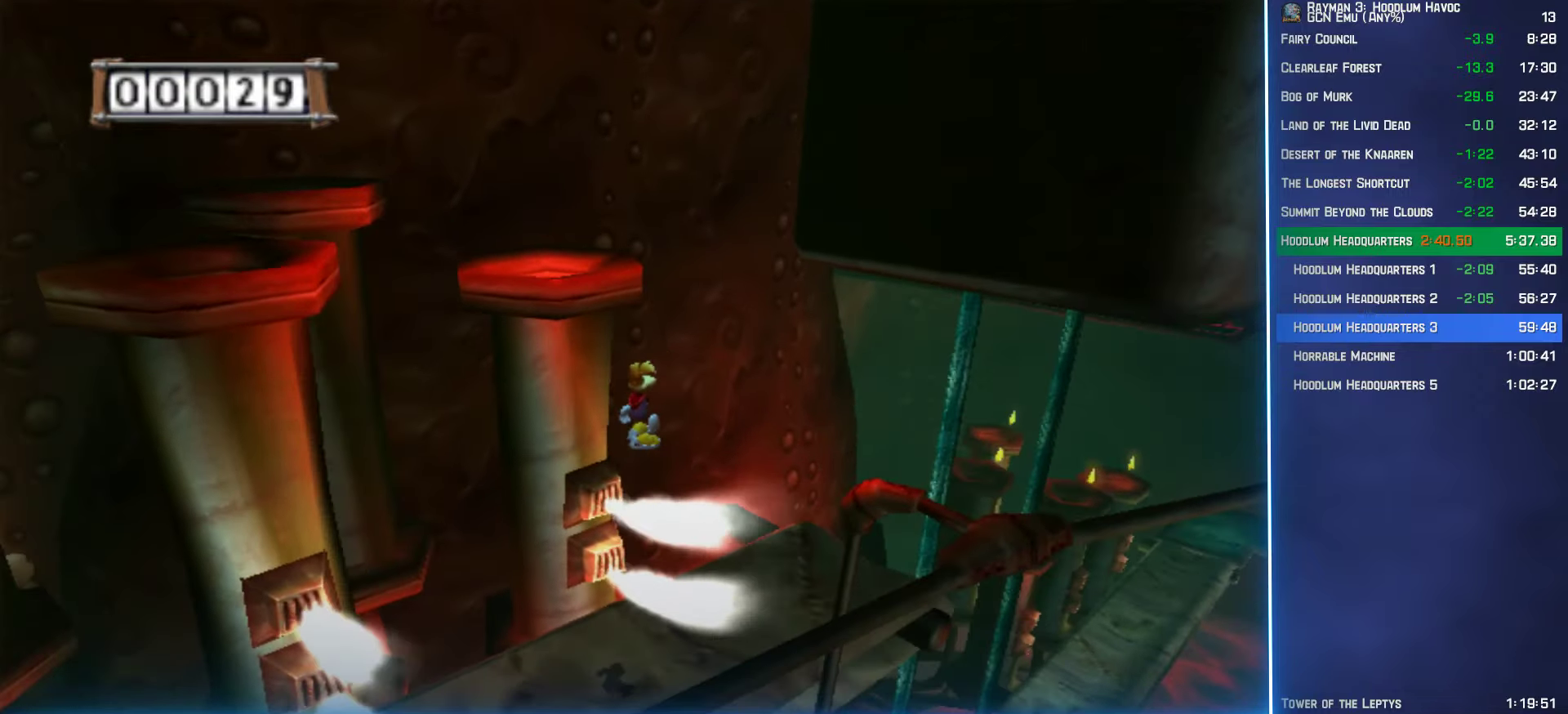
{"buttons": ["A"], "left_stick": "up-right", "right_stick": "center", "events": []}
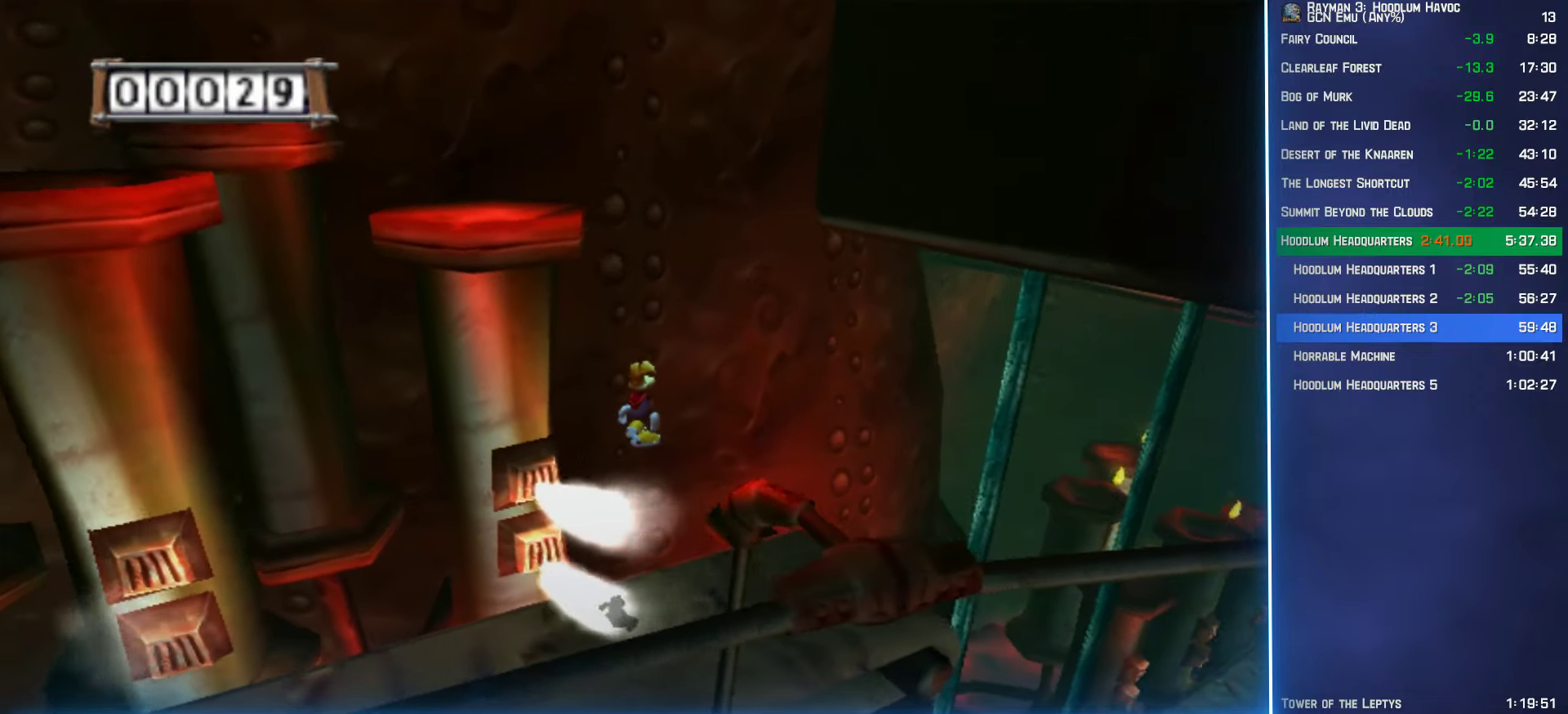
{"buttons": ["A"], "left_stick": "up-right", "right_stick": "center", "events": []}
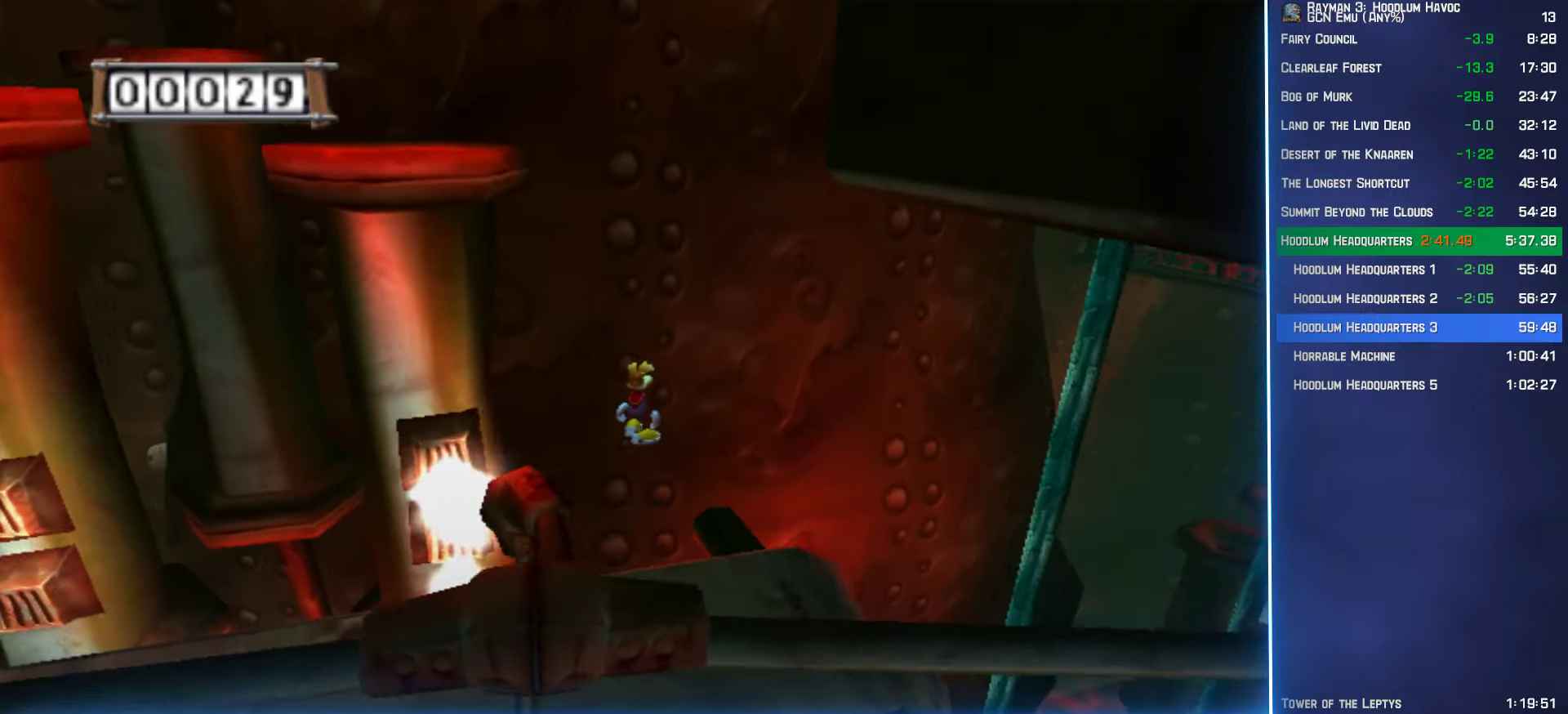
{"buttons": ["A"], "left_stick": "up-right", "right_stick": "center", "events": []}
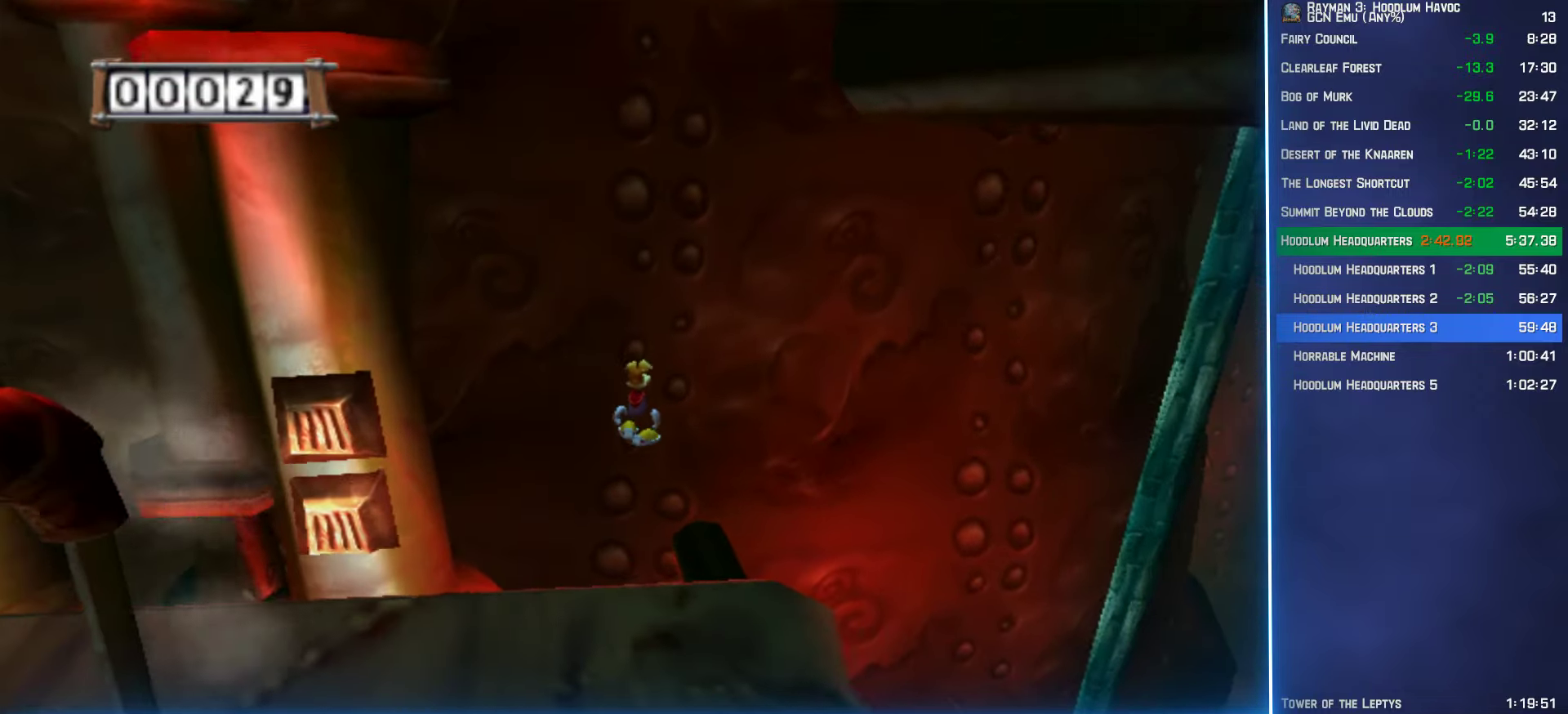
{"buttons": ["A"], "left_stick": "up-right", "right_stick": "center", "events": []}
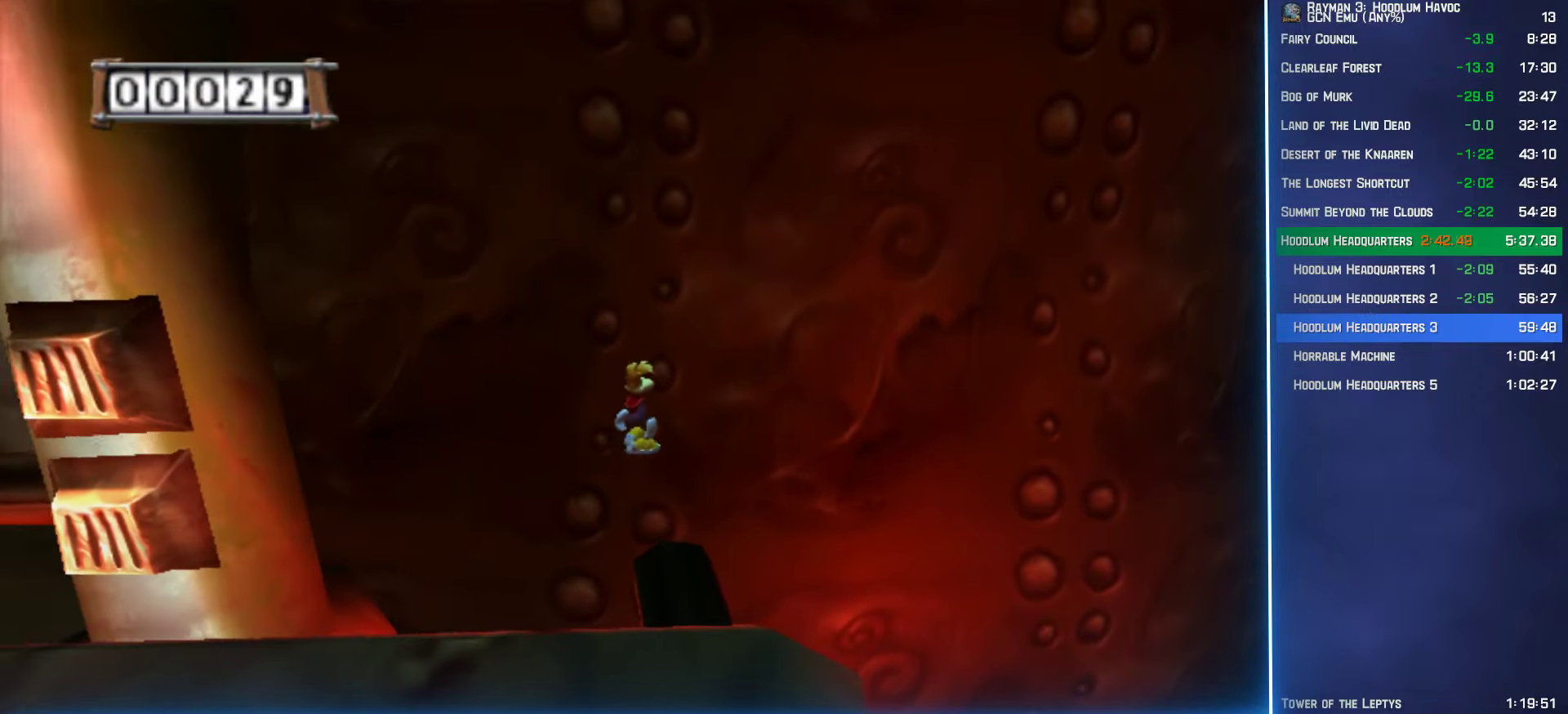
{"buttons": ["A"], "left_stick": "up-right", "right_stick": "center", "events": []}
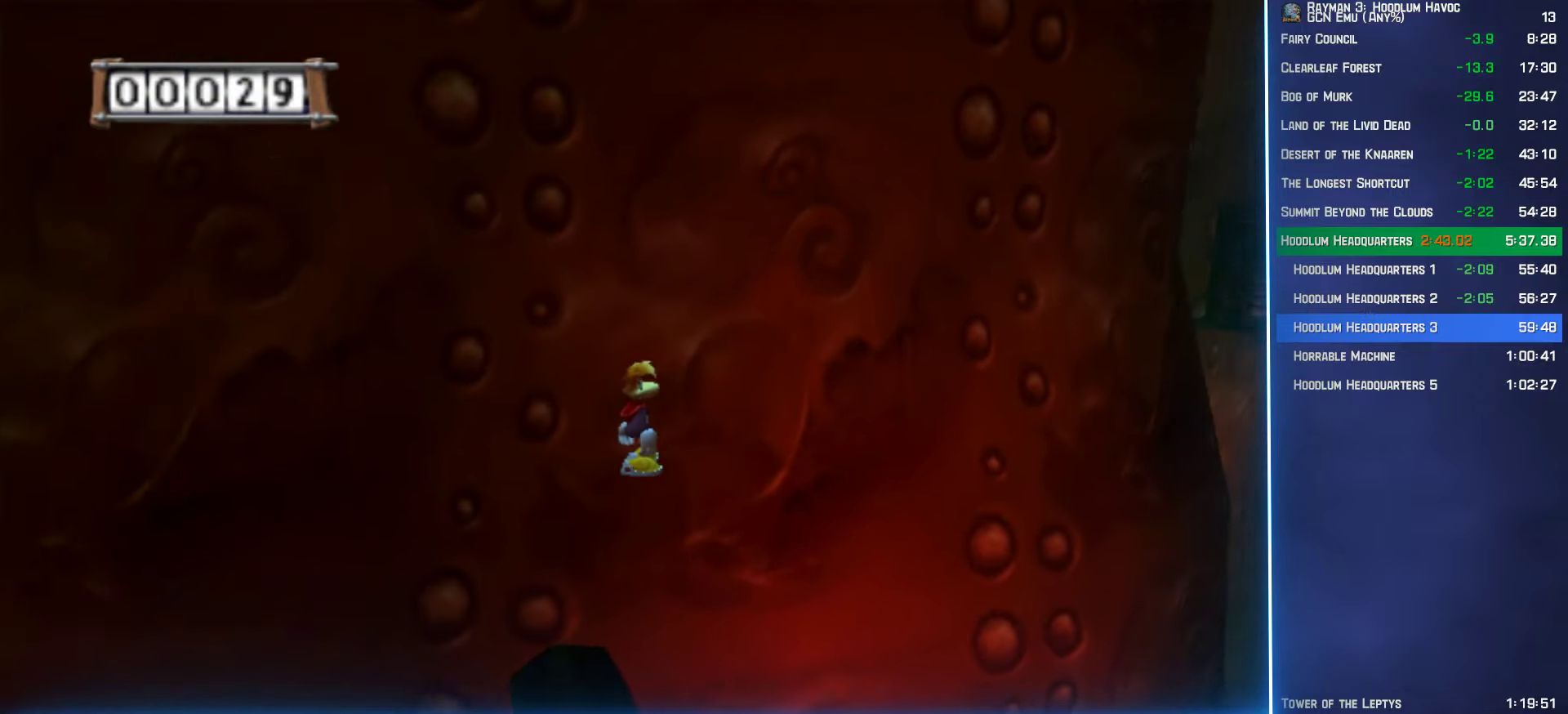
{"buttons": ["A"], "left_stick": "up-right", "right_stick": "center", "events": []}
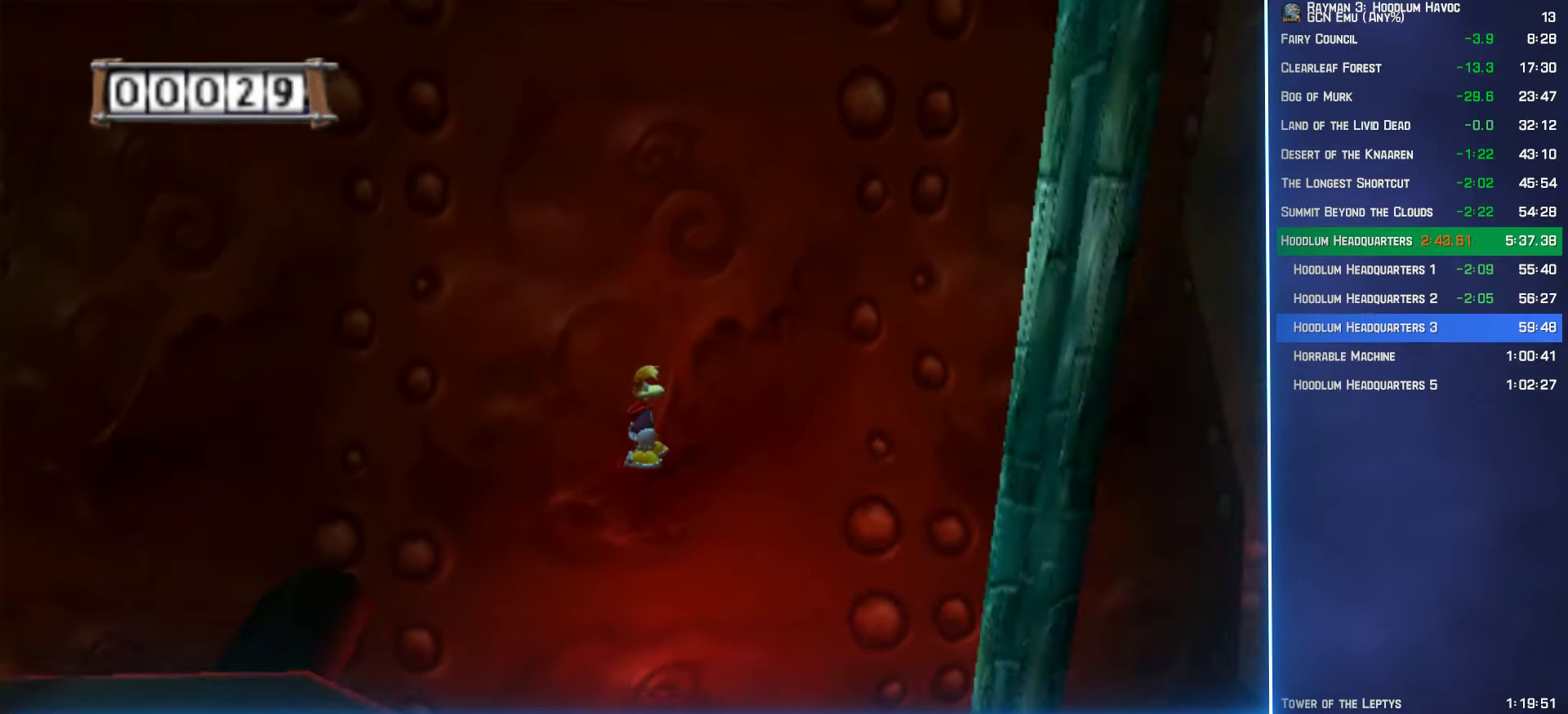
{"buttons": ["A"], "left_stick": "up-right", "right_stick": "center", "events": []}
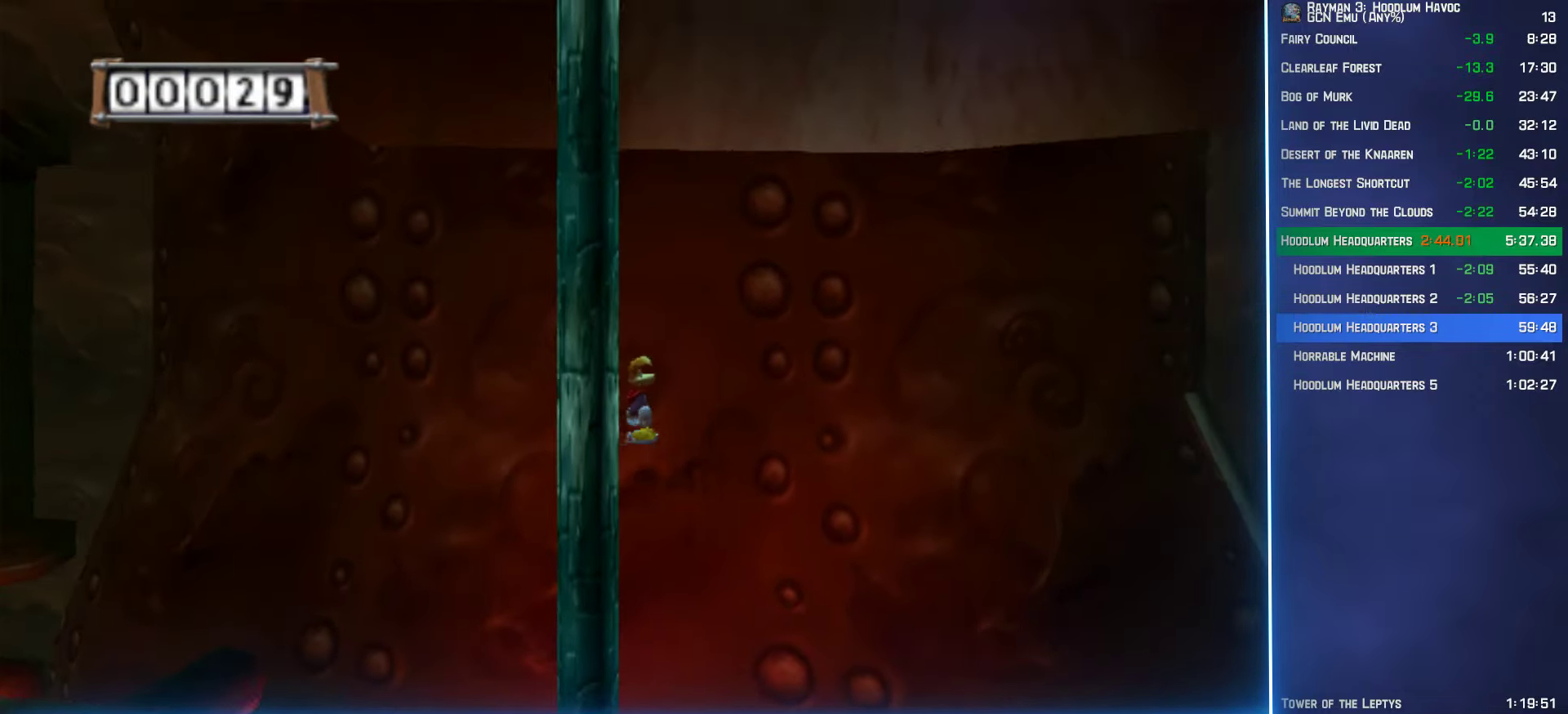
{"buttons": ["A"], "left_stick": "up-right", "right_stick": "center", "events": []}
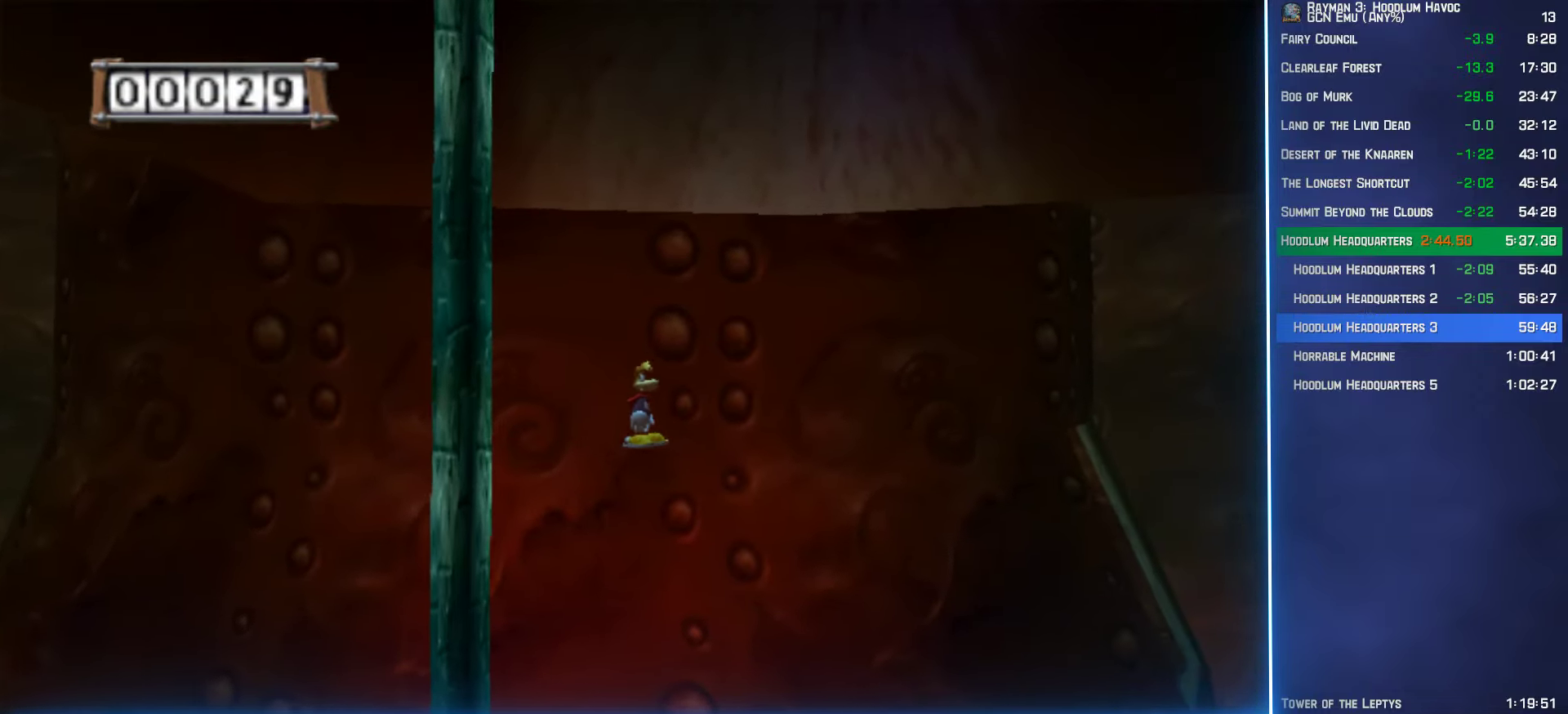
{"buttons": ["A"], "left_stick": "up-right", "right_stick": "center", "events": []}
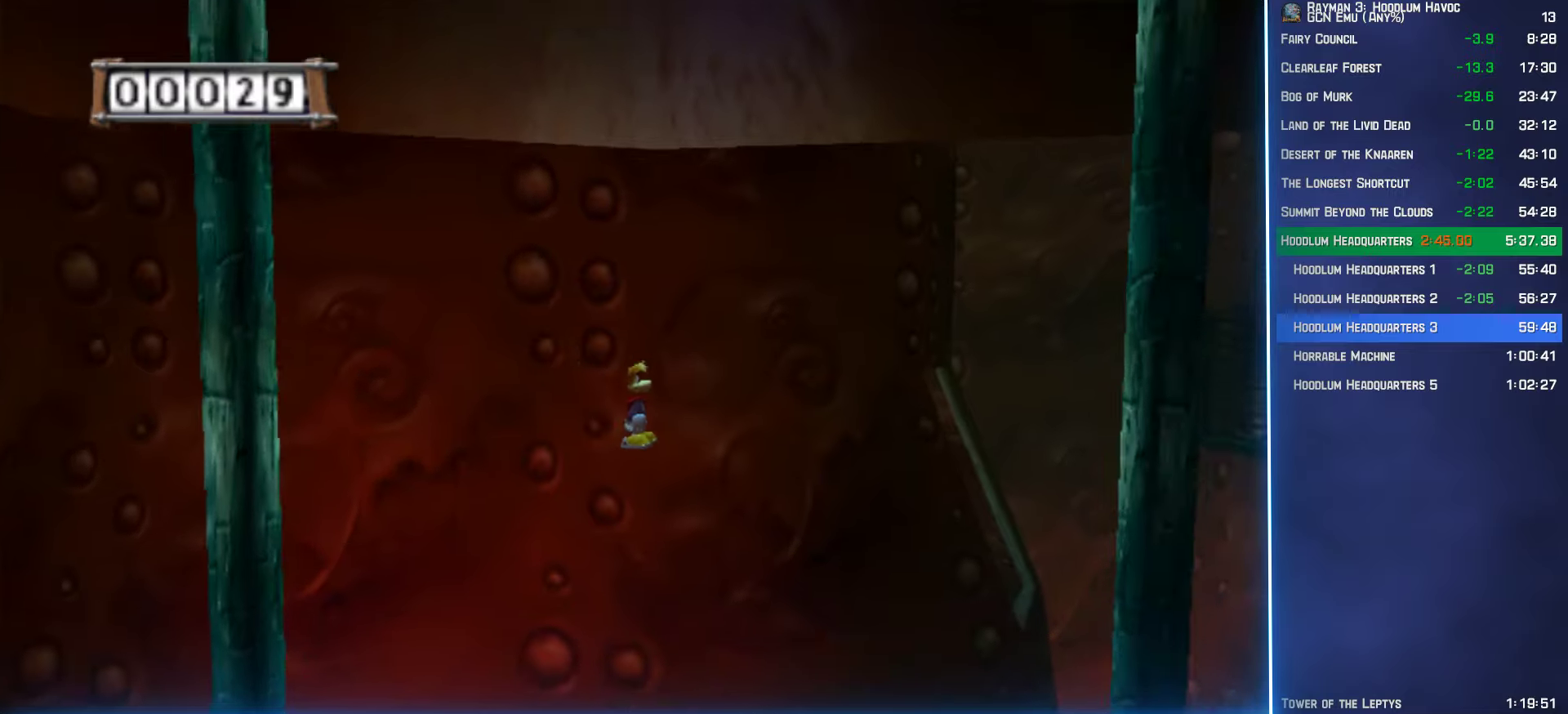
{"buttons": ["A"], "left_stick": "up-right", "right_stick": "center", "events": []}
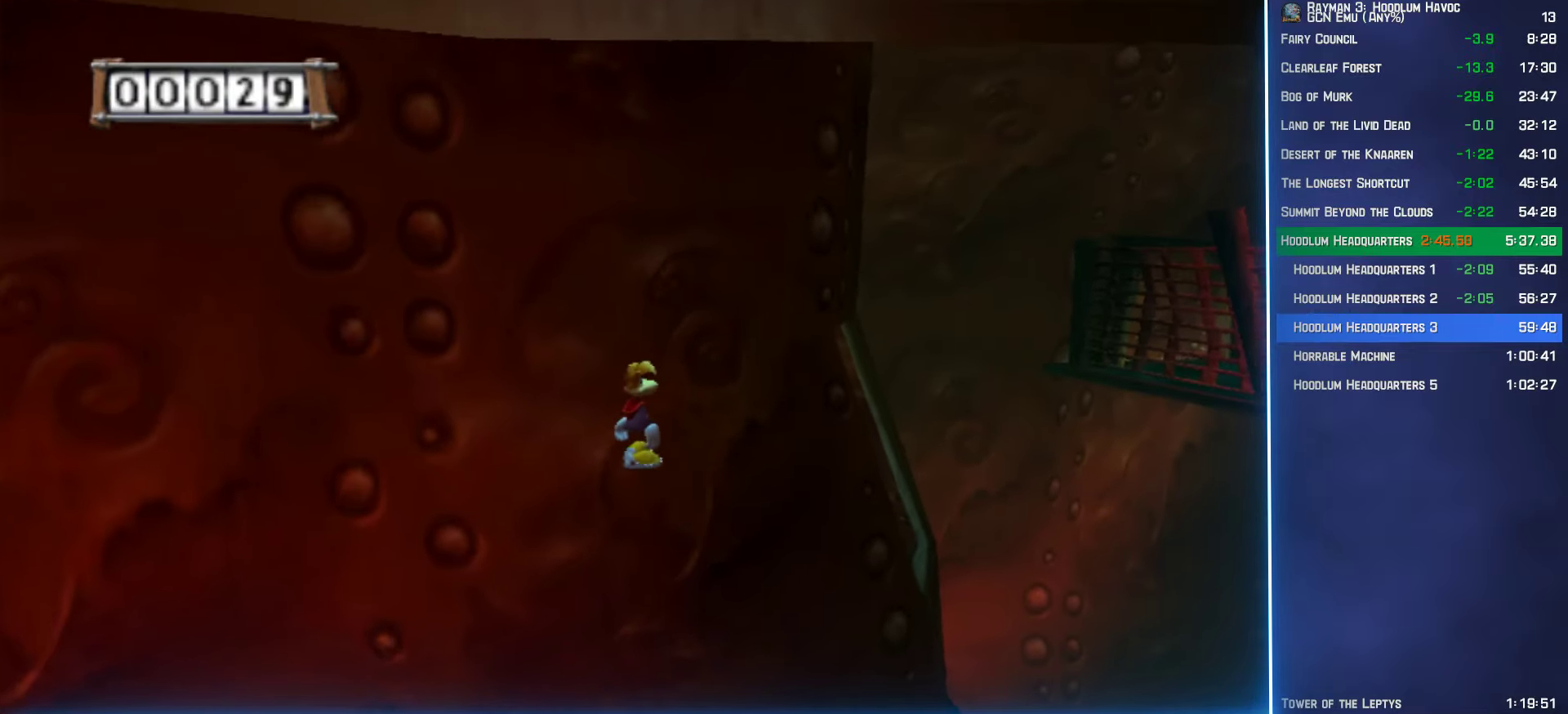
{"buttons": ["A"], "left_stick": "up-right", "right_stick": "center", "events": []}